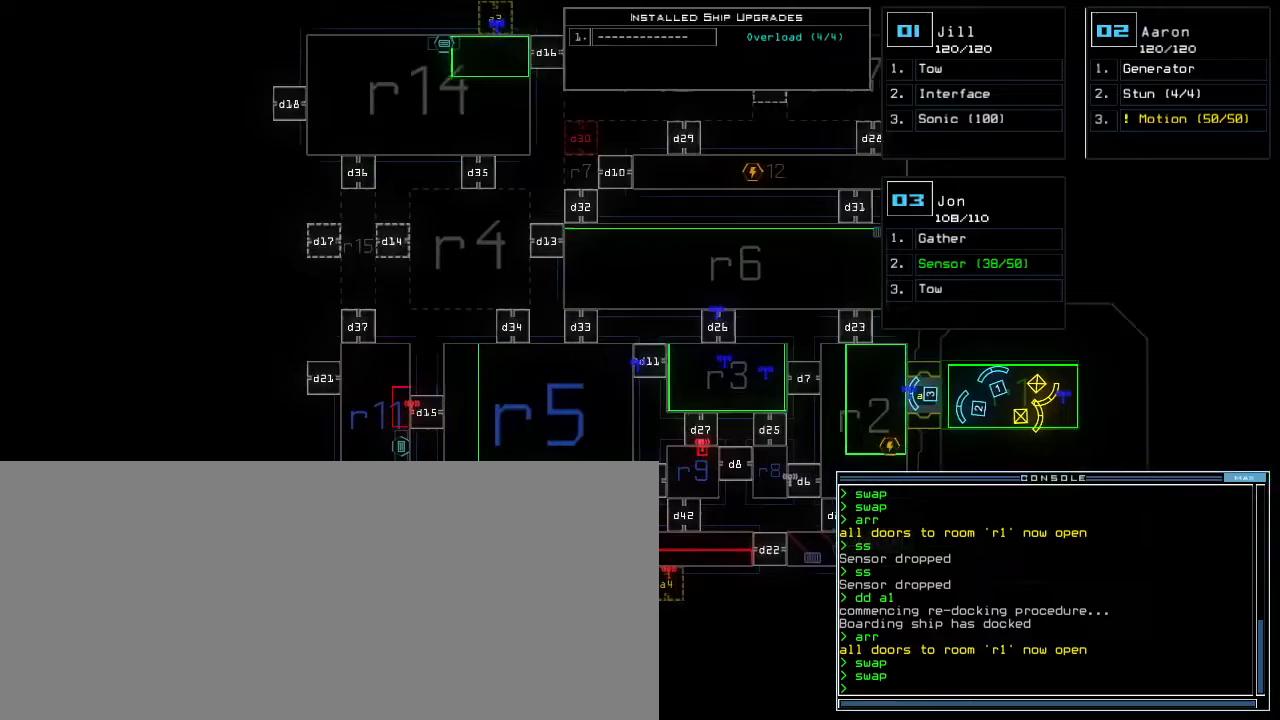
Gameplay with keyboard; each line is a JSON object with the keys held at the frame after it. "events" lists presses ("down") and releases ("up") of ".", "0", "1", "2", "3", "4", "5", "6", "7", "8", "9", "a", "b", "backspace", "c", "caps_lock", "comma", "ctrl_l", "ctrl_r", "d", "down", "e", "equals", "escape", "f", "f8", "g", "h", "i", "j", "k", "l", "left", "m", "minus", "n", "o", "p", "q", "quote", "r", "return", "right", "s", "semicolon", "shift_l", "shift_r", "space", "t", "tab", "tilde", "u", "up", "v", "w", "x", "y" and "z" between this image and that frame as [ms after this image, input, new state], when the widget could be followed in between. No other keys are recorded. Mouse input is not recorded. Not read: other_keys.
{"keys": ["right"], "events": [[183, "left", "up"], [383, "right", "down"]]}
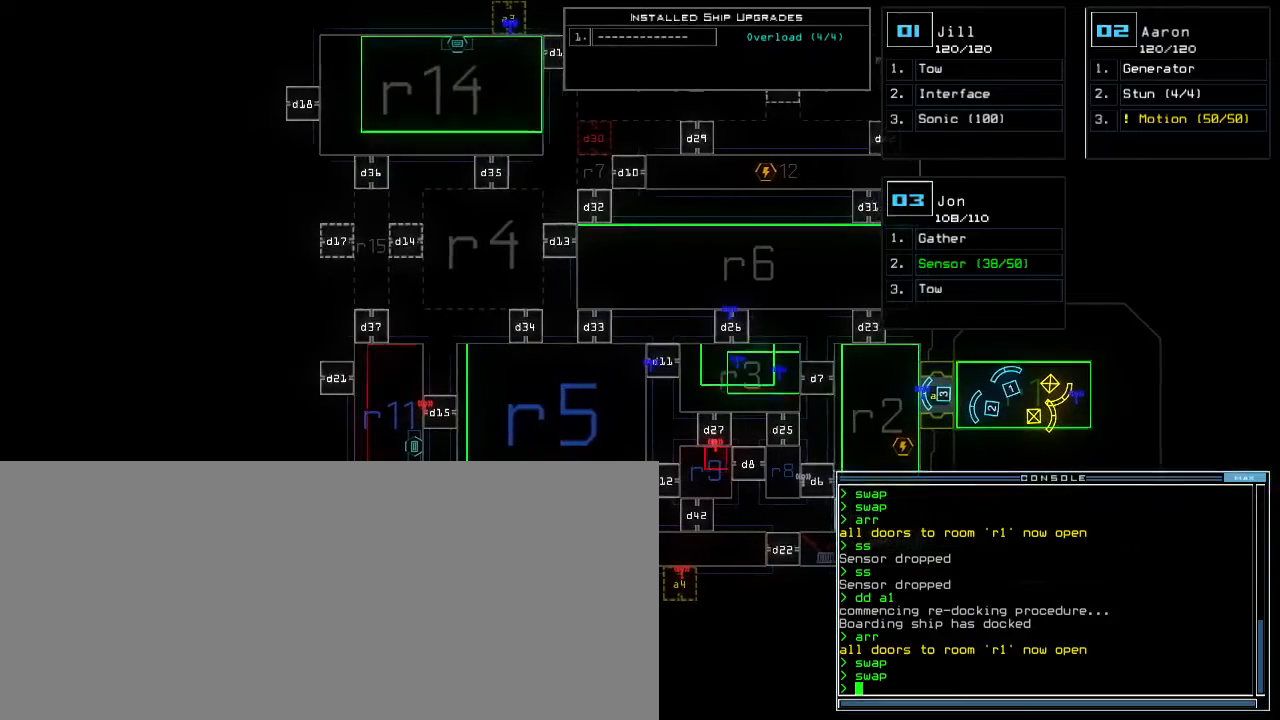
{"keys": ["up"], "events": [[217, "right", "up"], [333, "up", "down"]]}
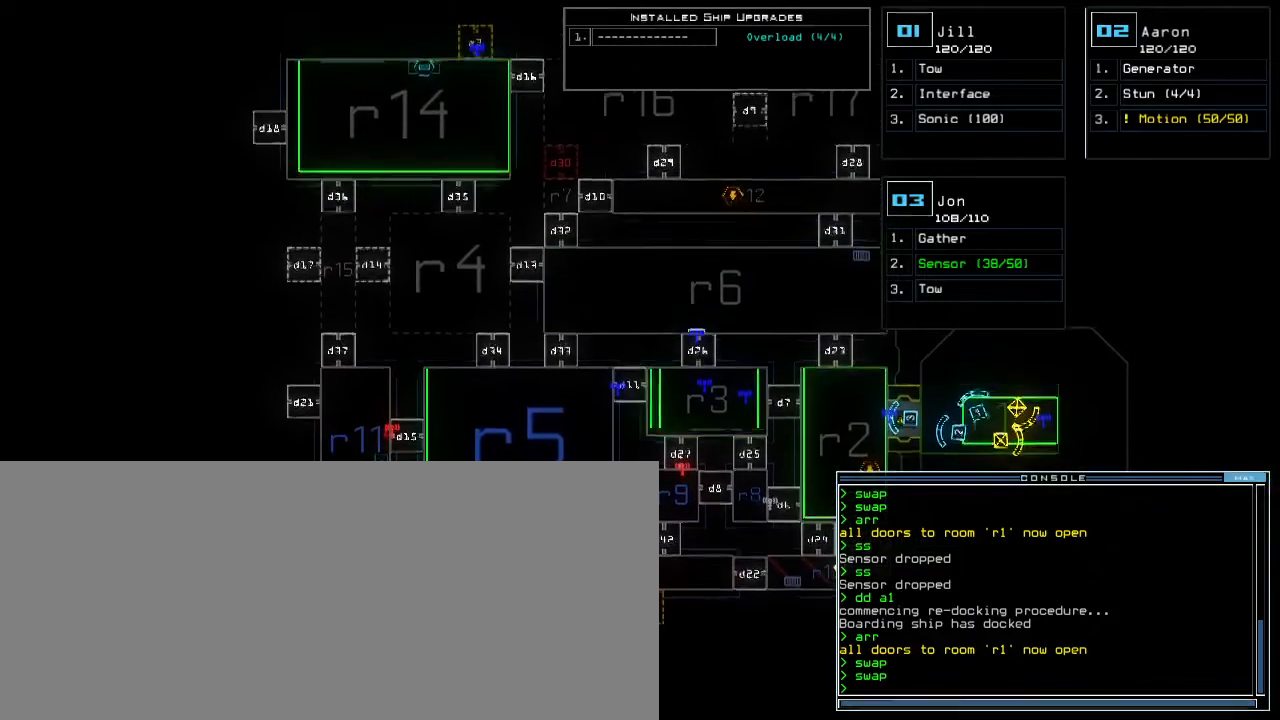
{"keys": [], "events": [[33, "up", "up"], [183, "right", "down"], [317, "right", "up"]]}
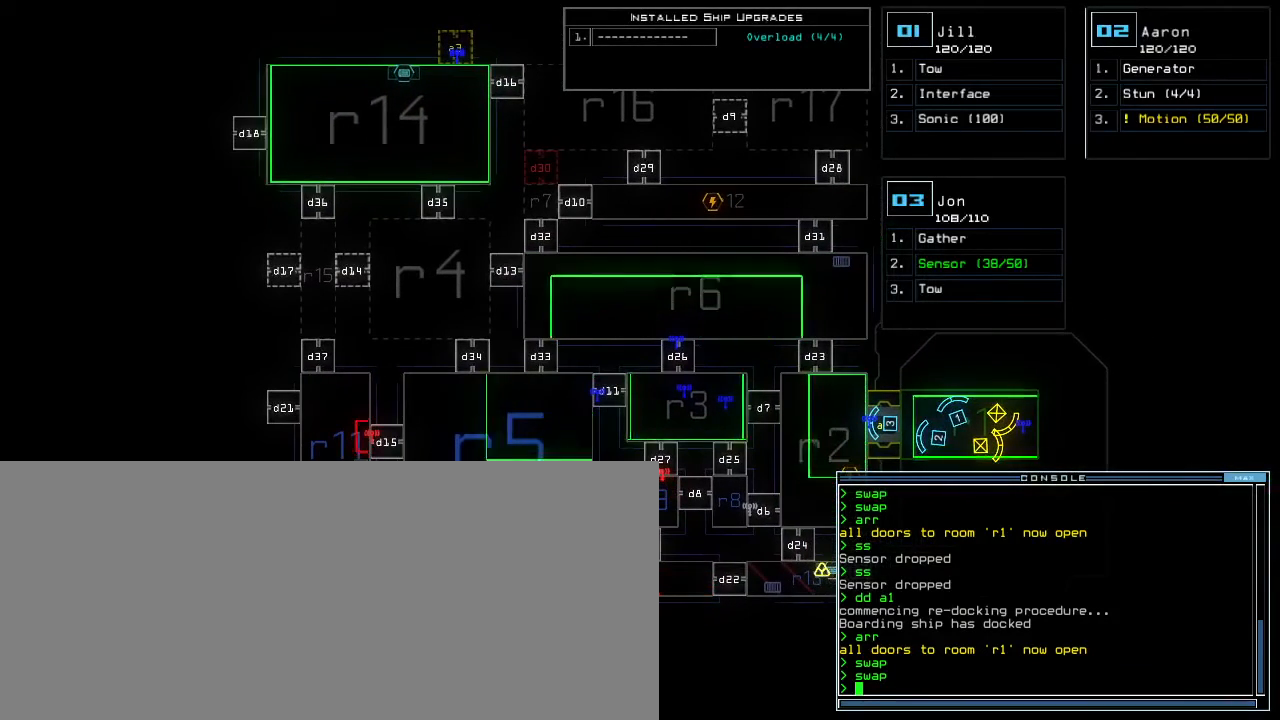
{"keys": [], "events": []}
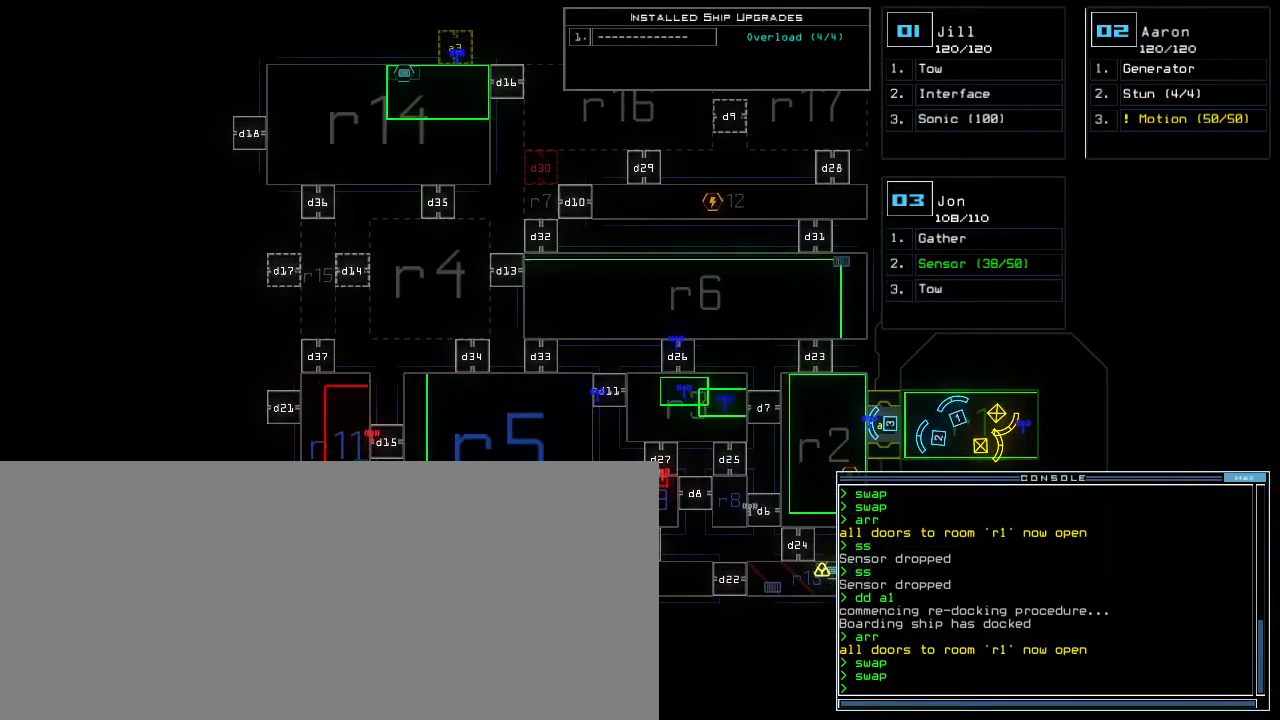
{"keys": [], "events": []}
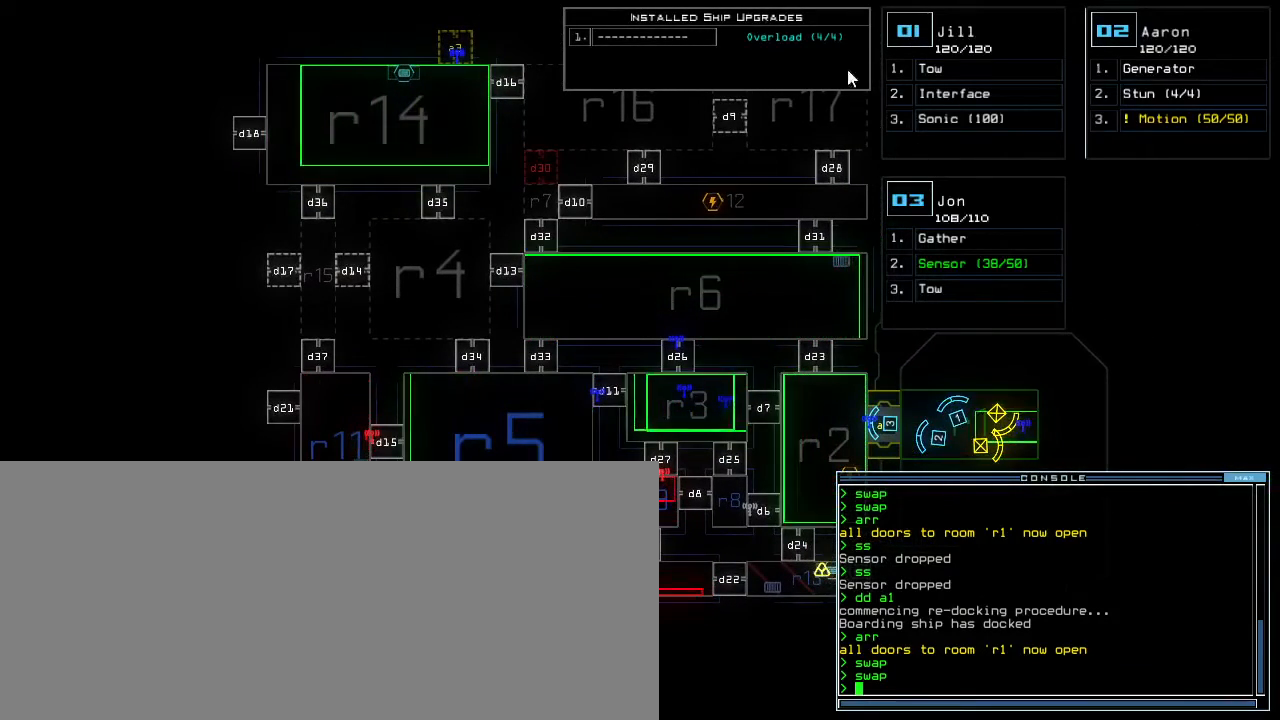
{"keys": [], "events": []}
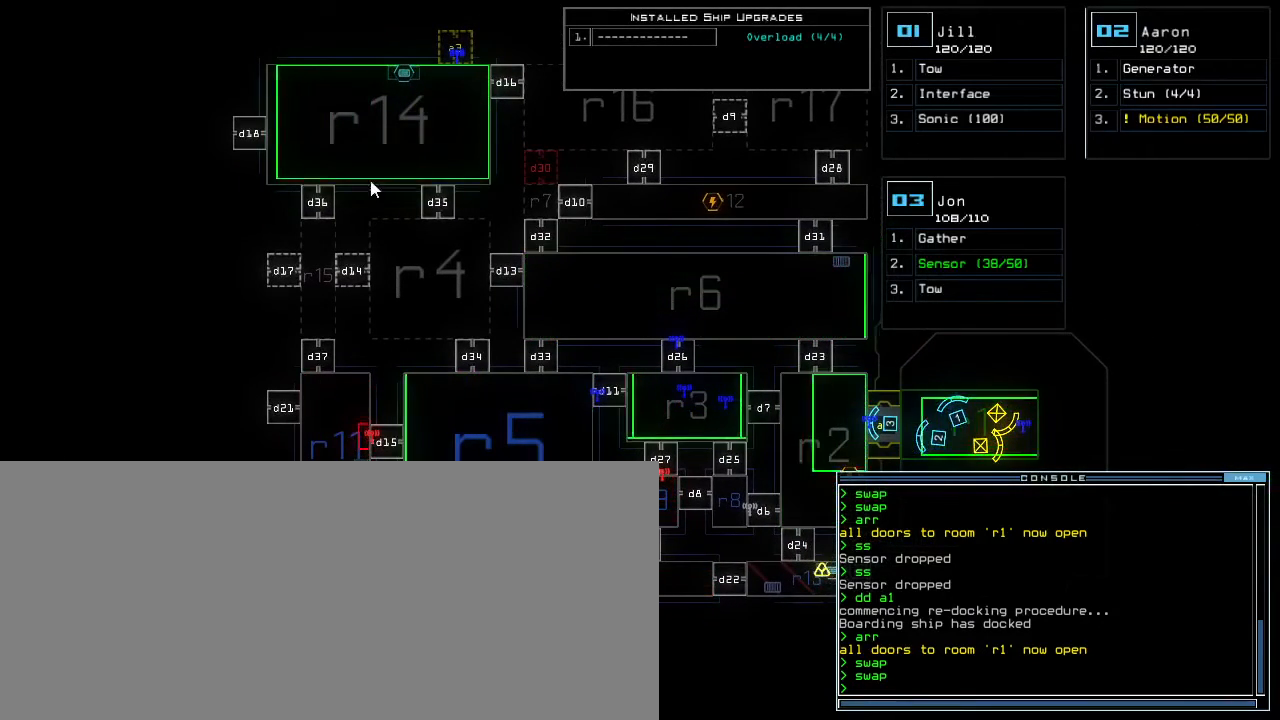
{"keys": [], "events": []}
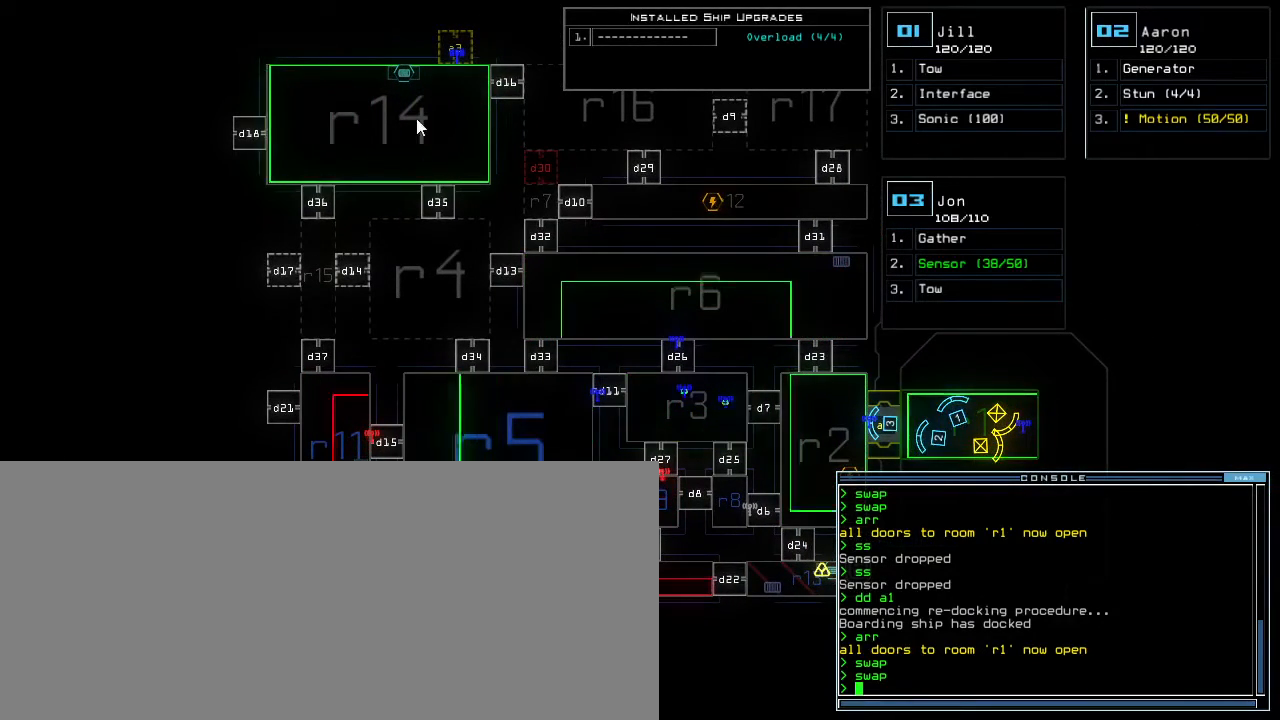
{"keys": [], "events": []}
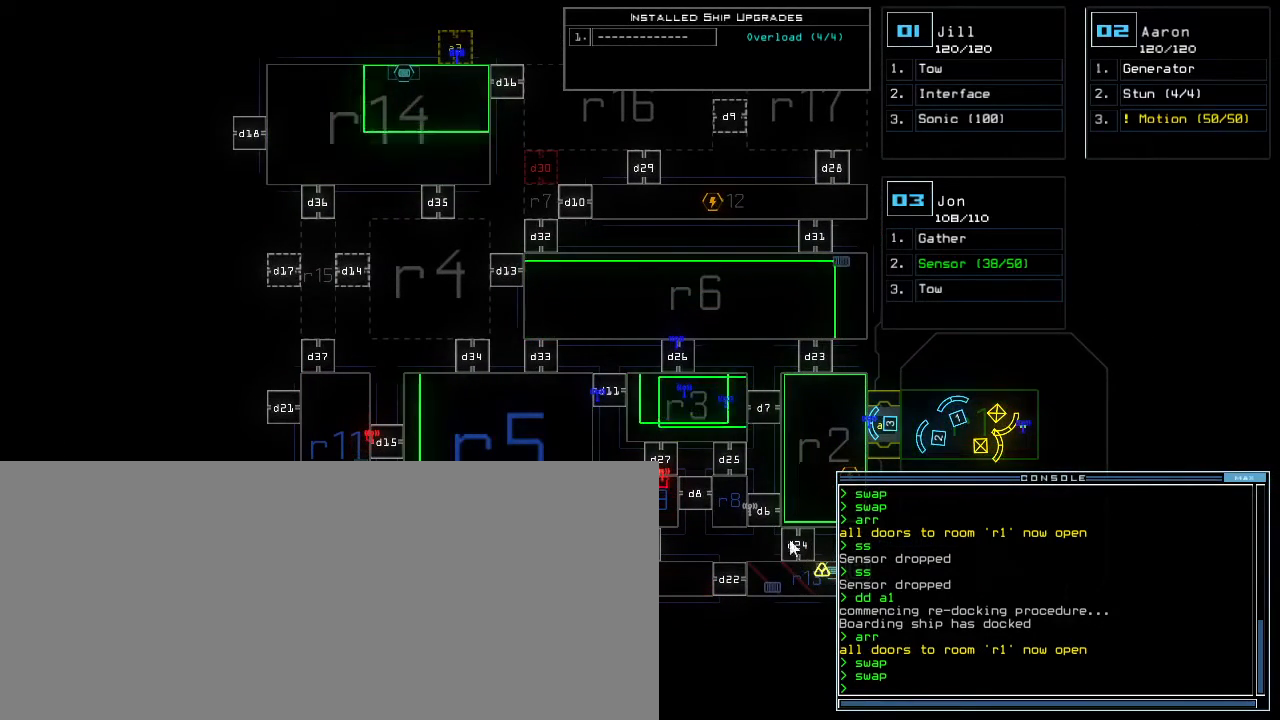
{"keys": [], "events": []}
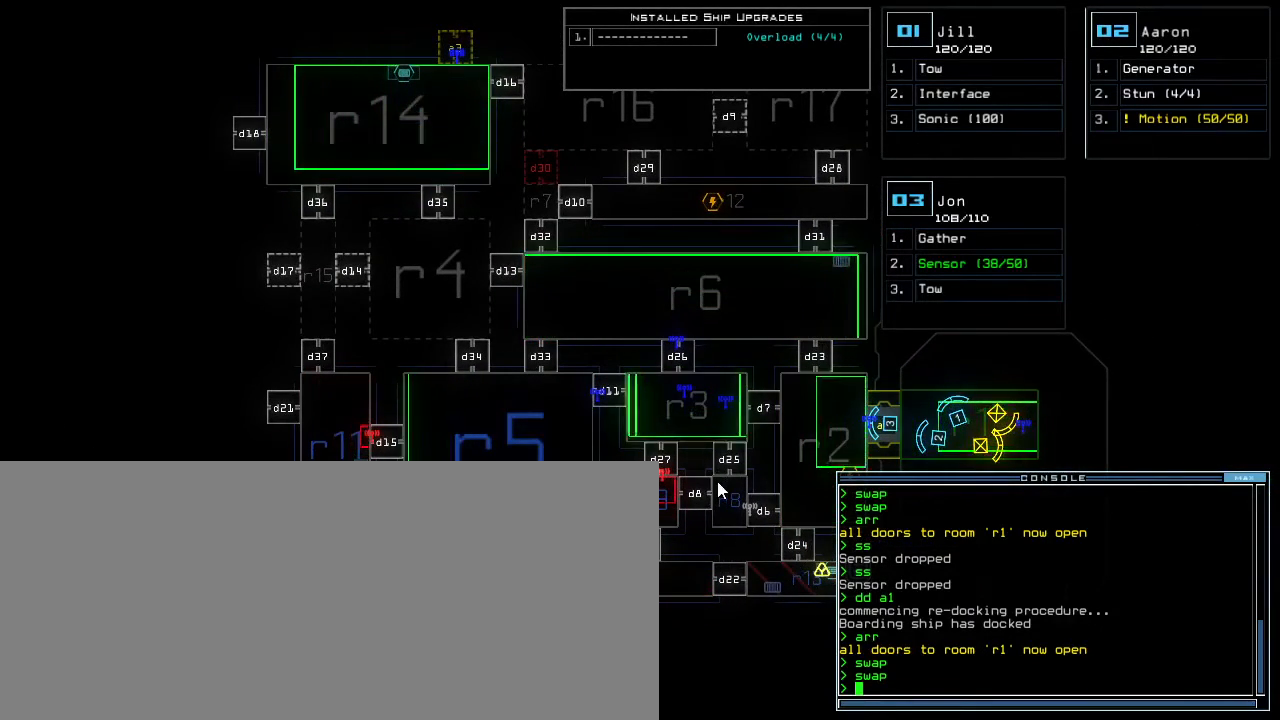
{"keys": [], "events": []}
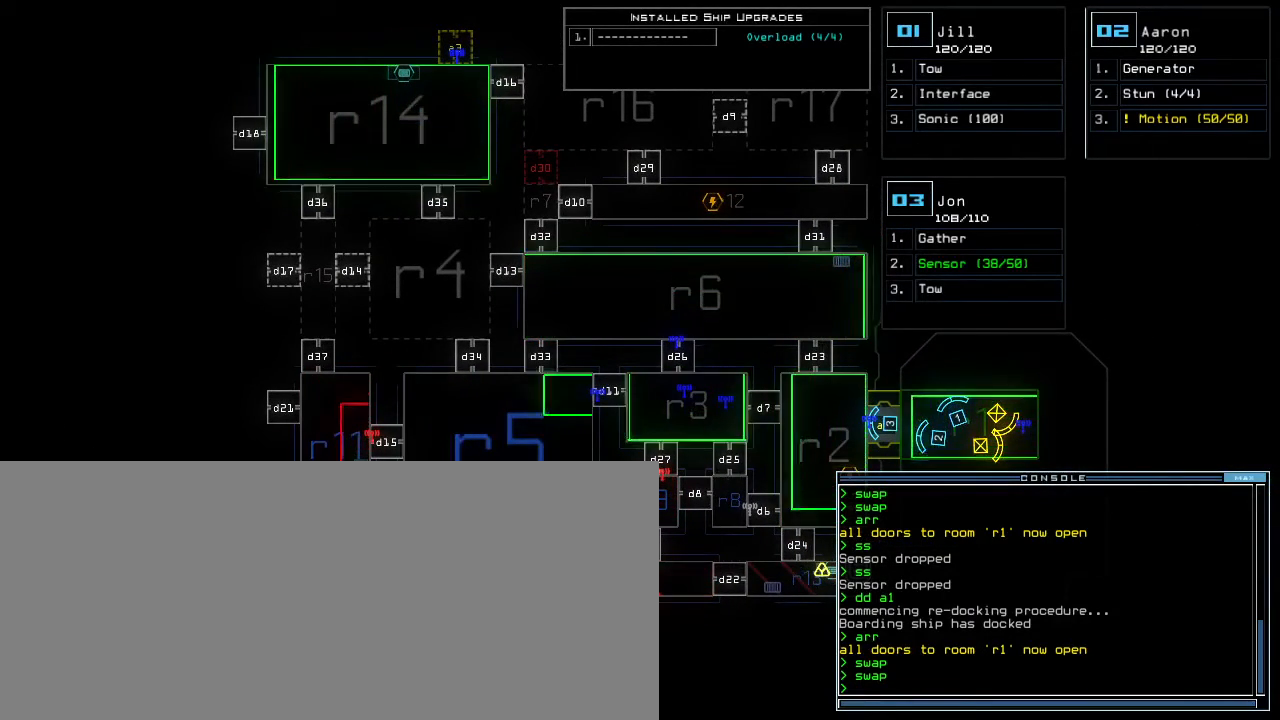
{"keys": [], "events": []}
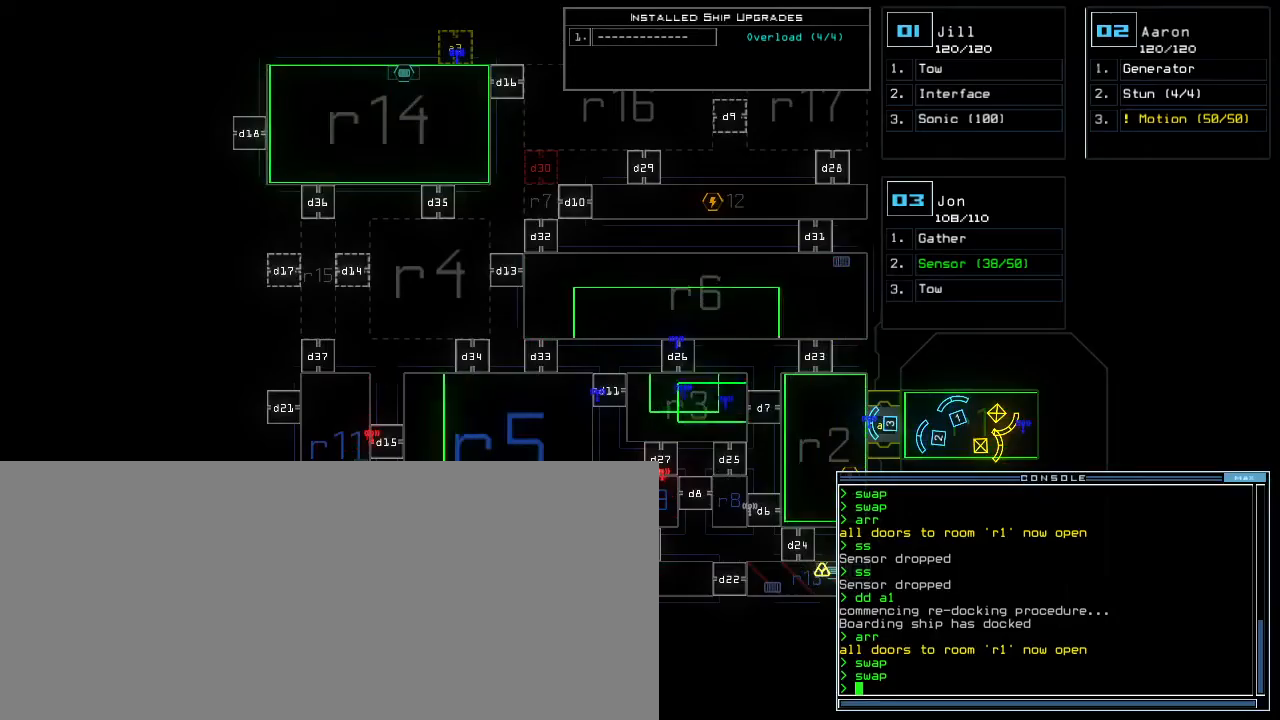
{"keys": [], "events": [[33, "right", "down"], [483, "right", "up"]]}
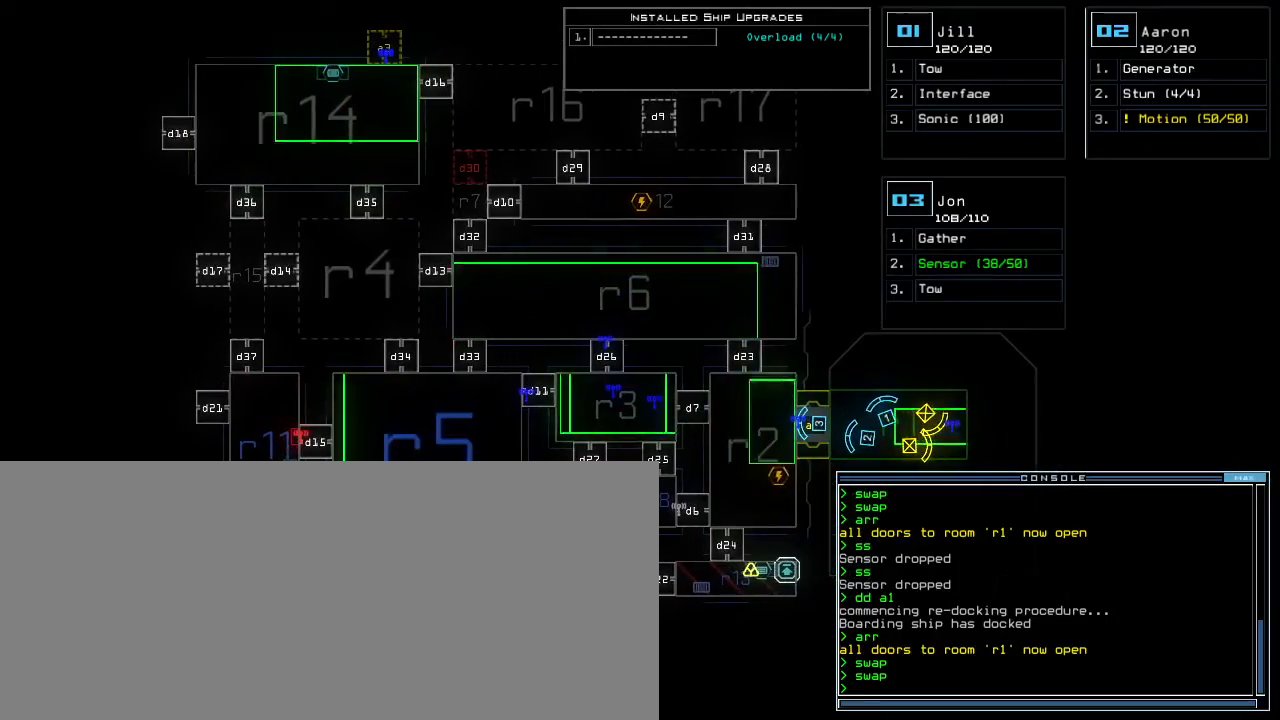
{"keys": [], "events": []}
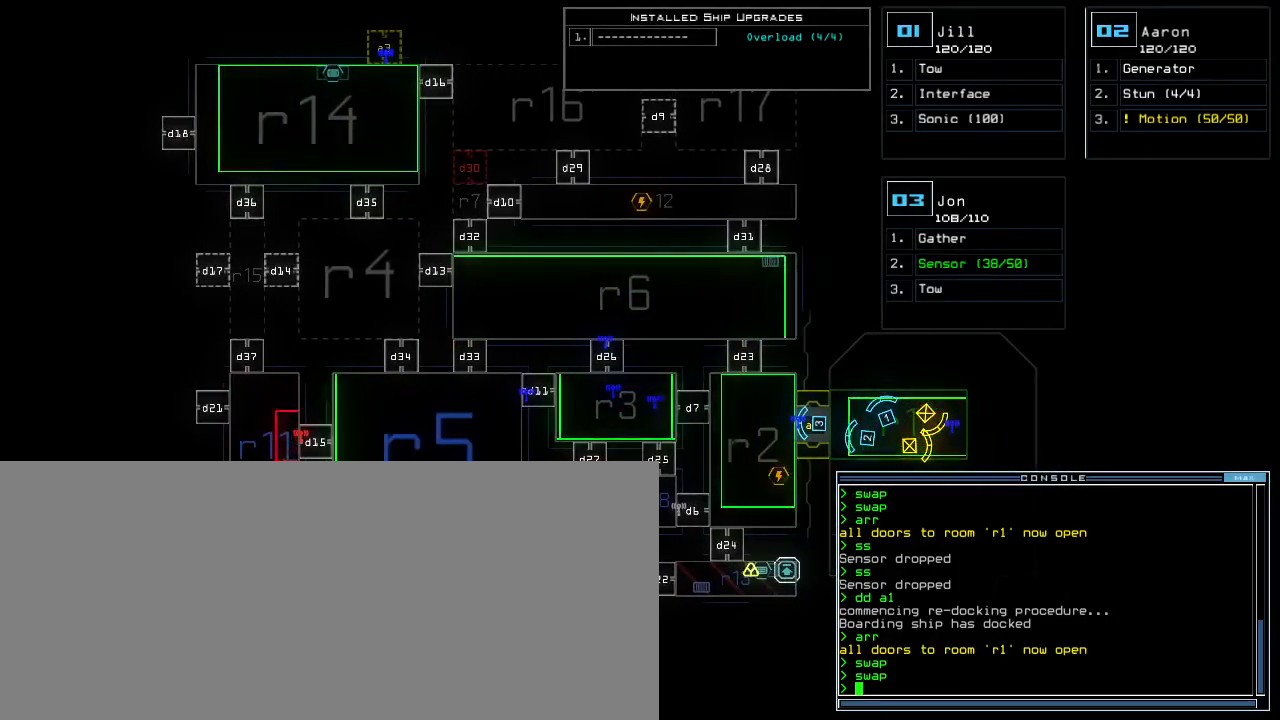
{"keys": [], "events": []}
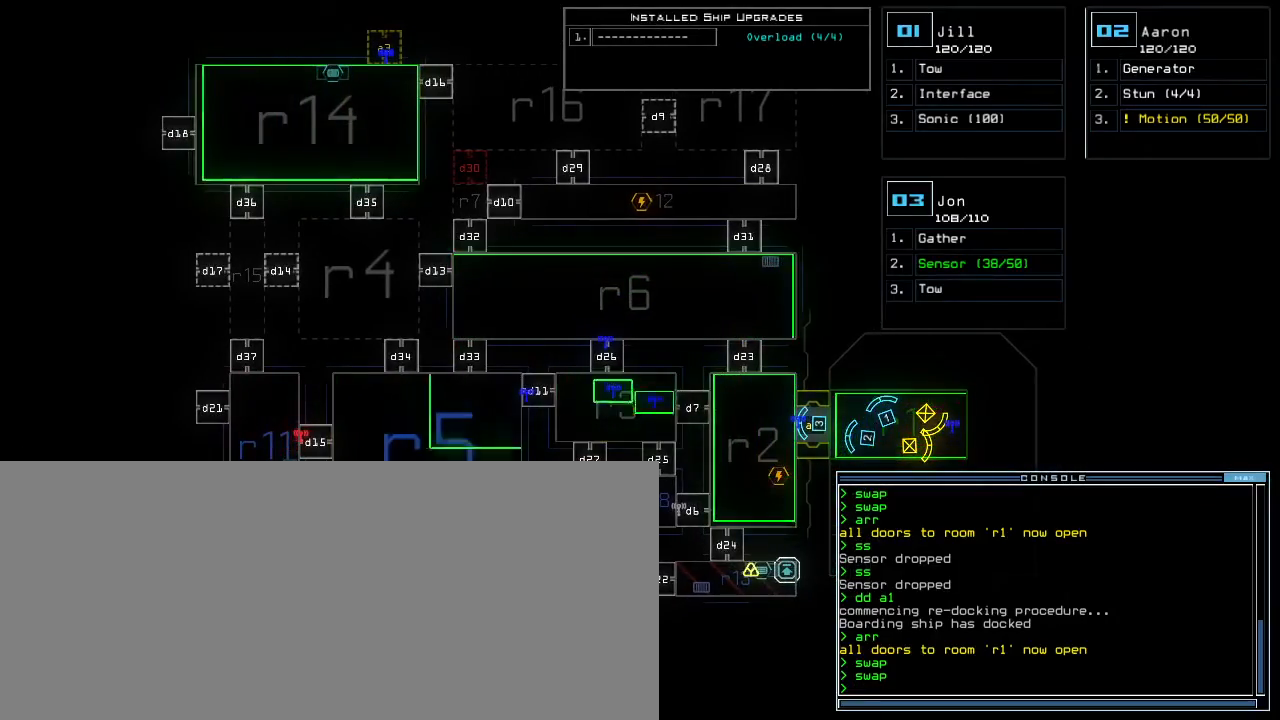
{"keys": ["left"], "events": [[467, "left", "down"]]}
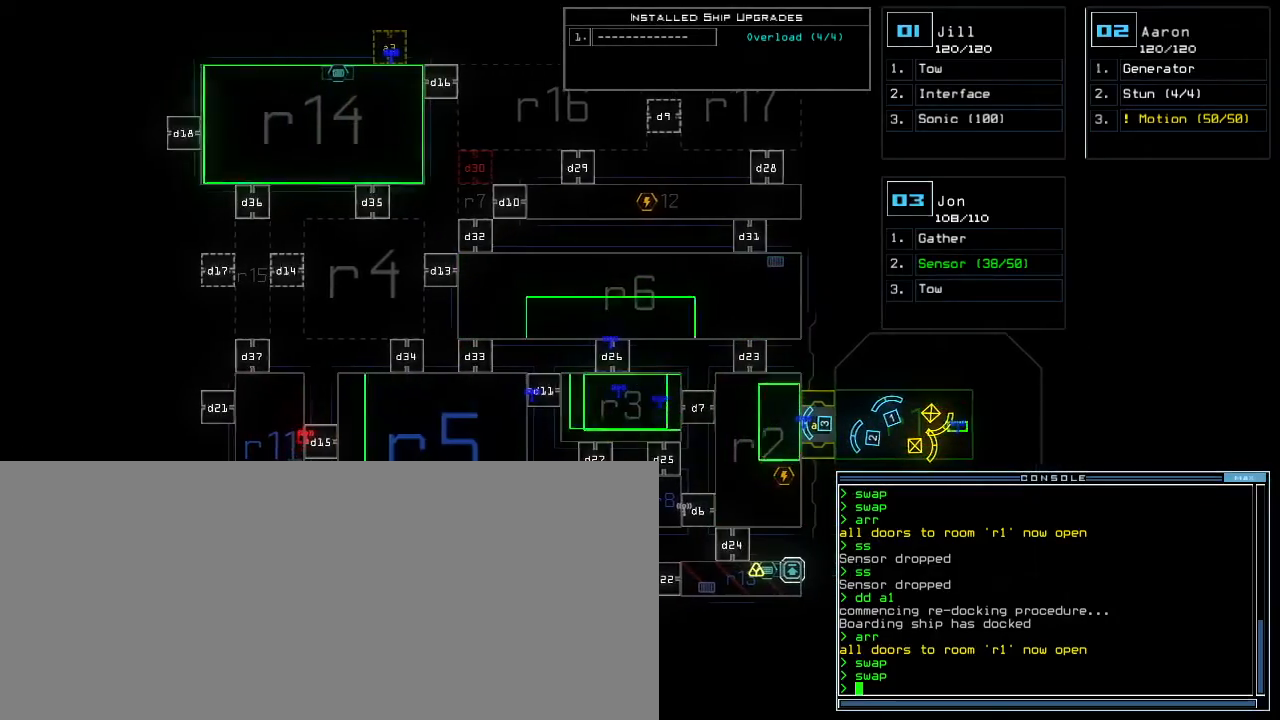
{"keys": [], "events": [[217, "left", "up"]]}